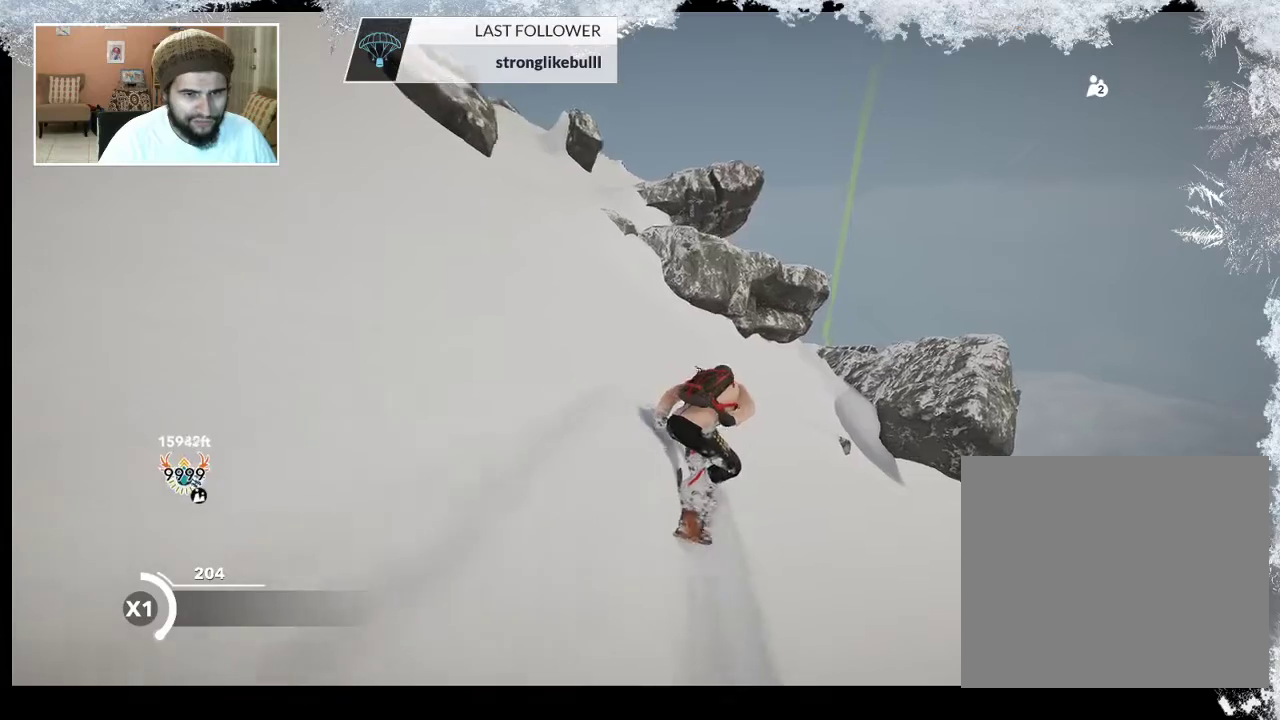
Gameplay with a controller (PlayStation layout); each line is a JSON object with the inputs held at the frame after it. "events" lists button and stick changes between this image and that frame as [ms after this image, input, new state], when the widget could be followed in between.
{"buttons": [], "left_stick": "up", "right_stick": "center", "events": []}
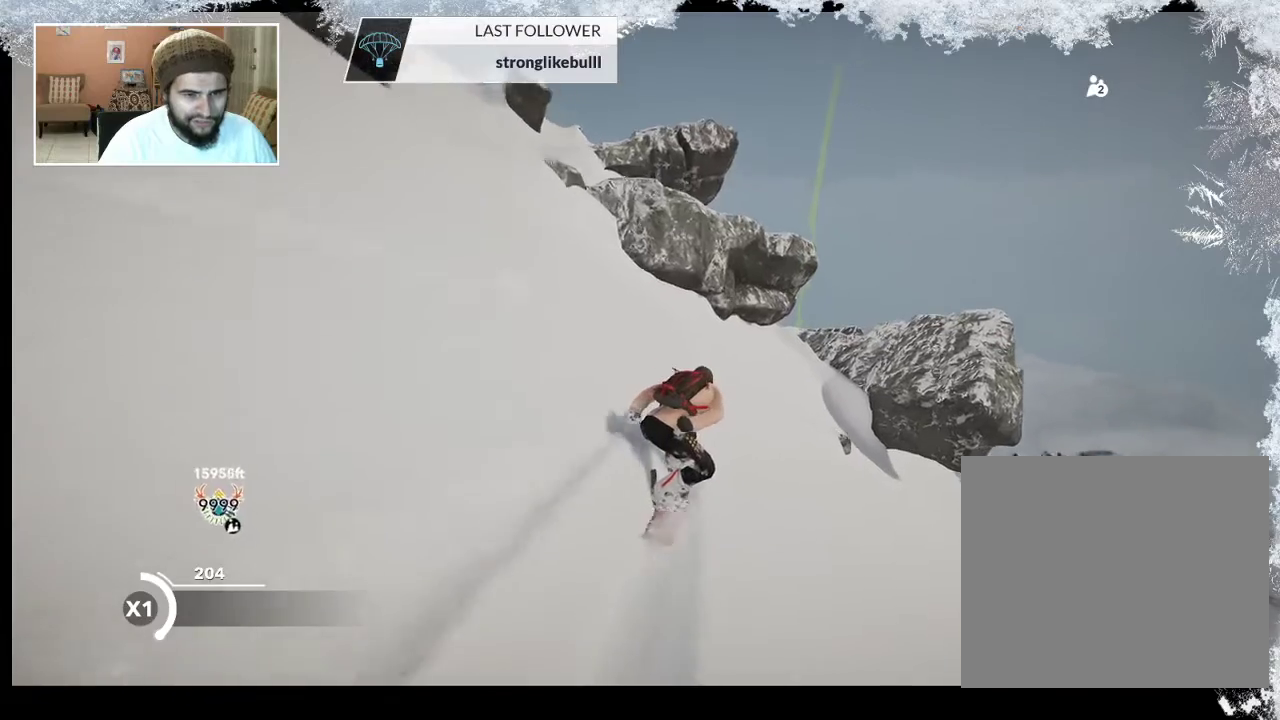
{"buttons": [], "left_stick": "up", "right_stick": "center", "events": []}
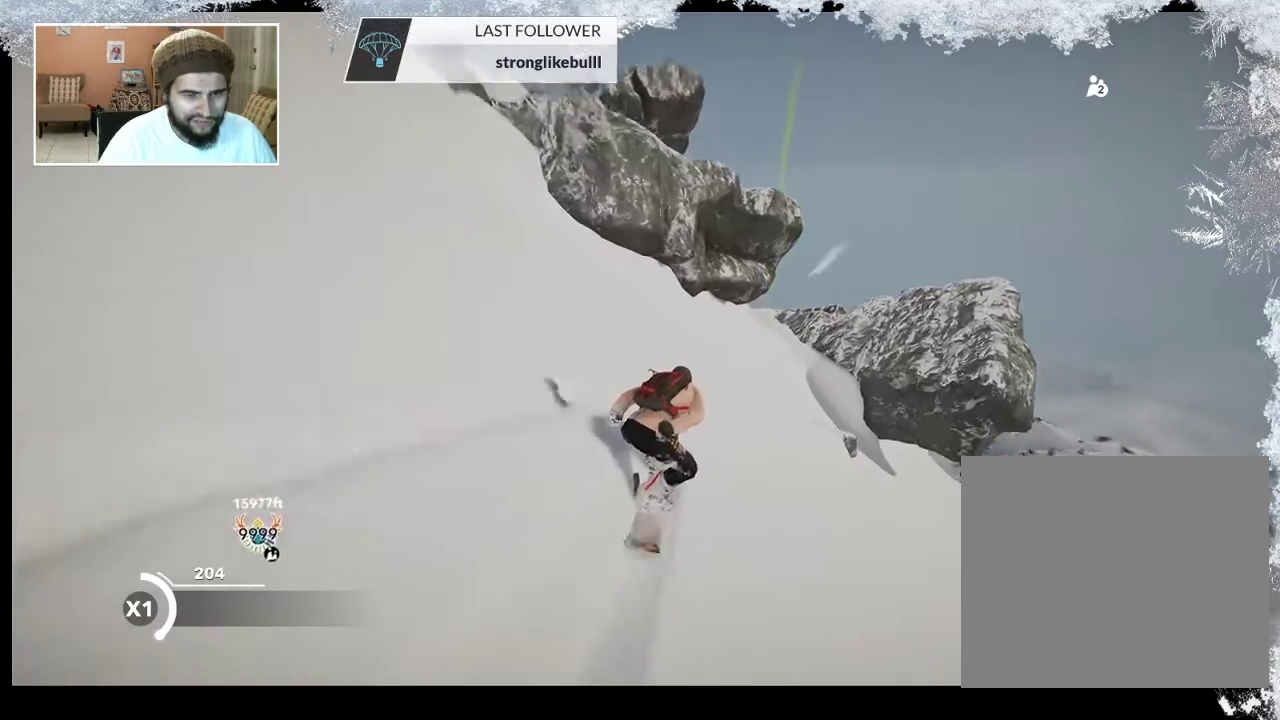
{"buttons": [], "left_stick": "up", "right_stick": "center", "events": []}
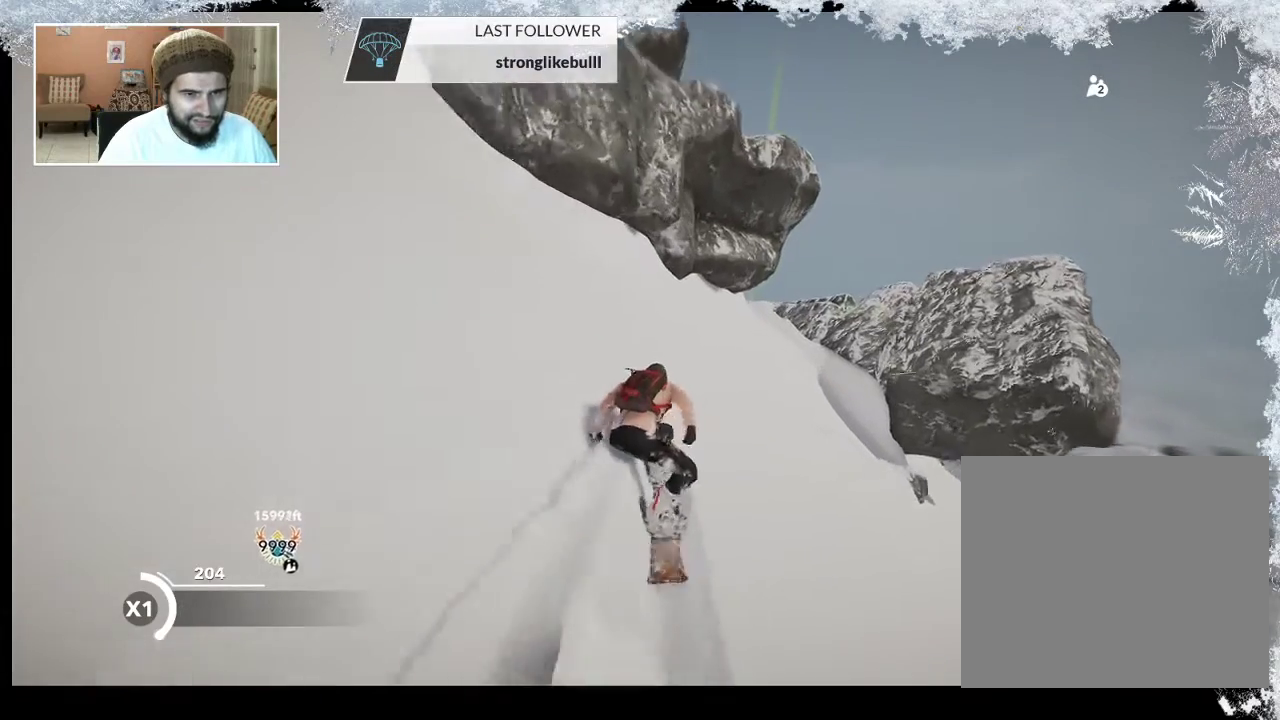
{"buttons": [], "left_stick": "up", "right_stick": "center", "events": []}
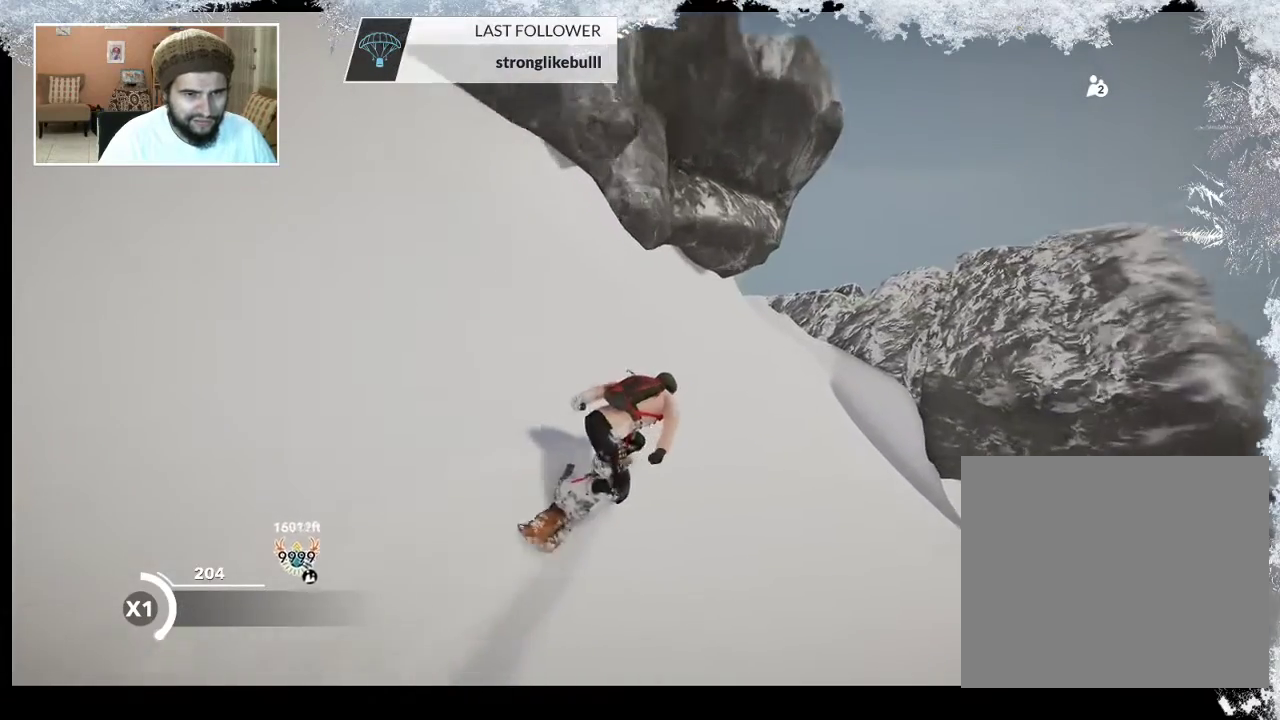
{"buttons": [], "left_stick": "up", "right_stick": "center", "events": []}
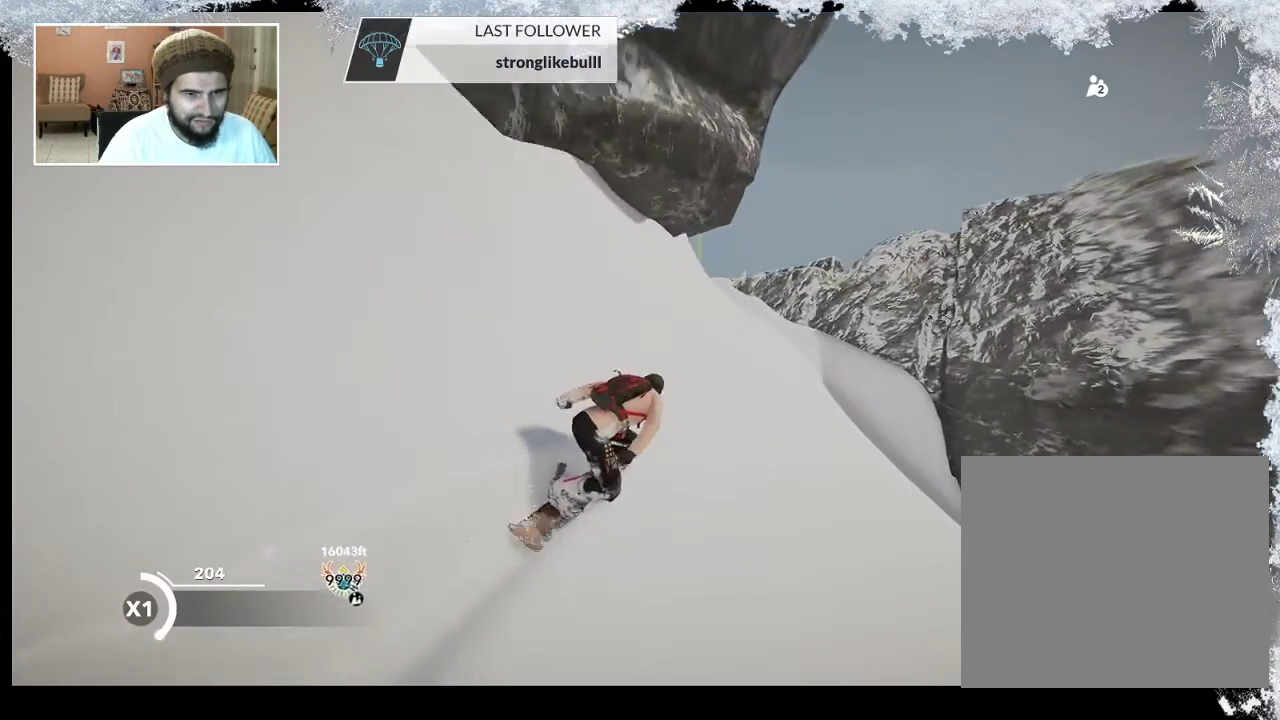
{"buttons": [], "left_stick": "up", "right_stick": "center", "events": []}
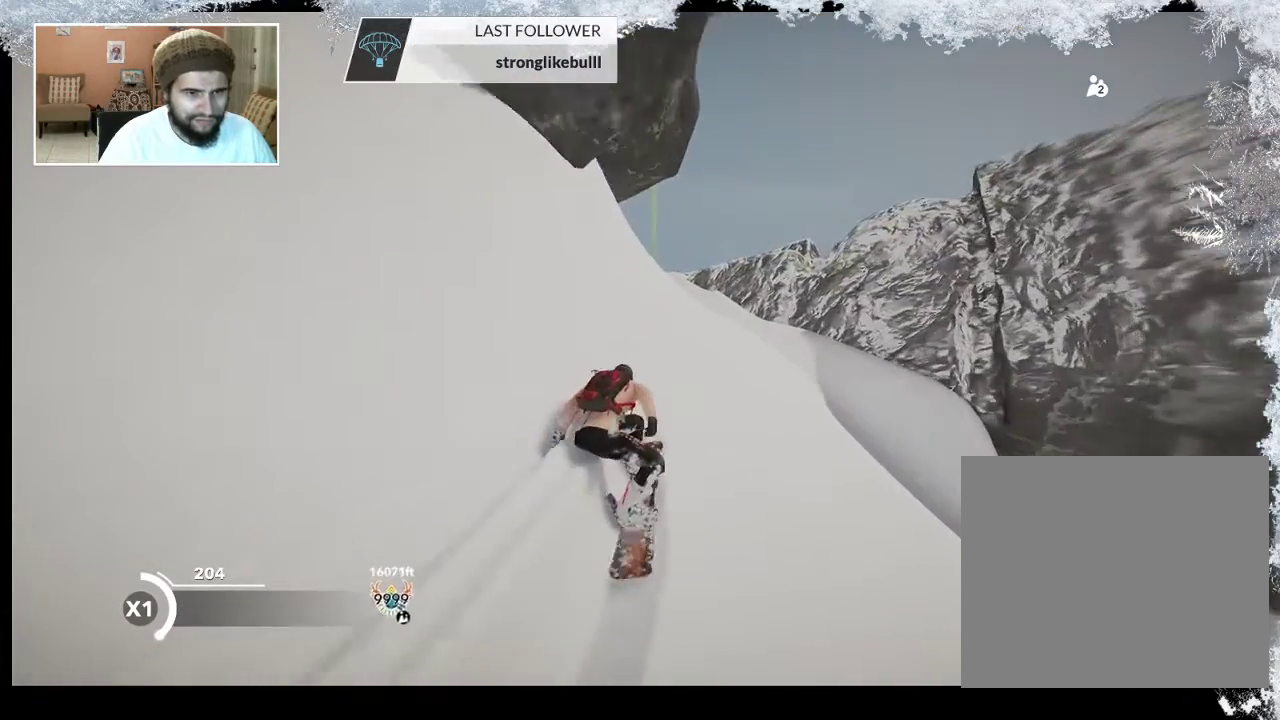
{"buttons": [], "left_stick": "up", "right_stick": "center", "events": []}
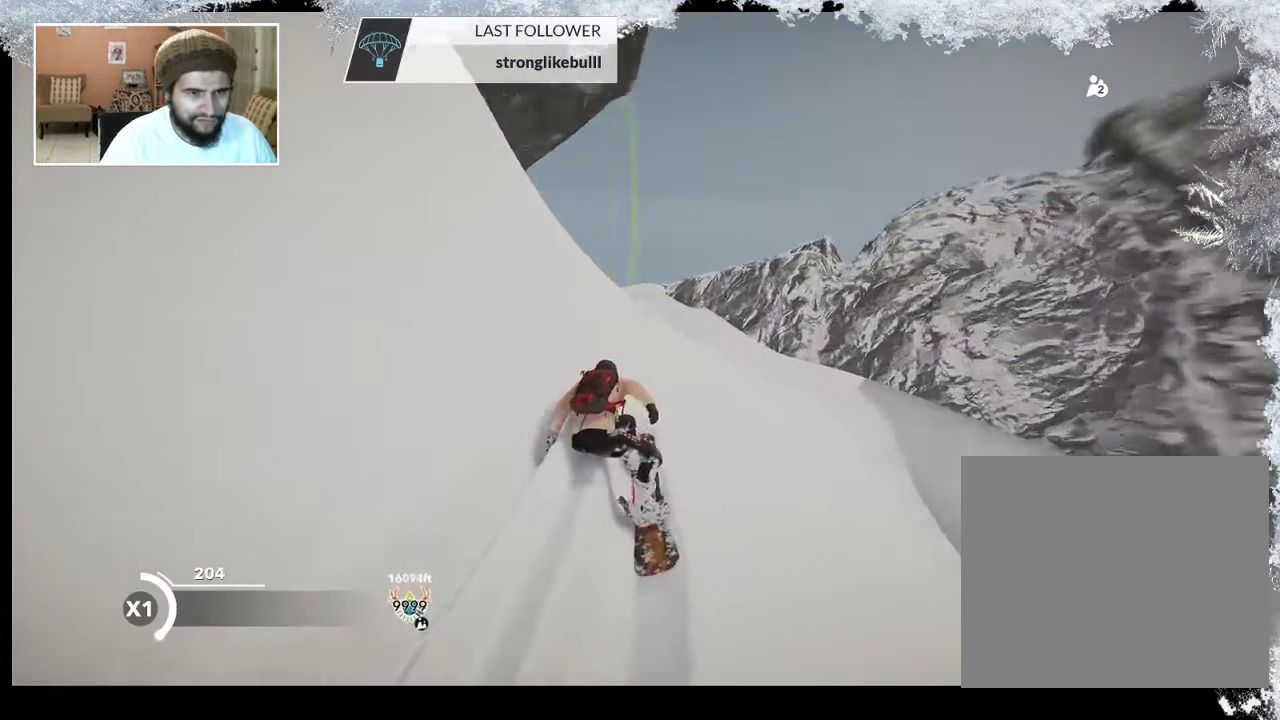
{"buttons": [], "left_stick": "up", "right_stick": "center", "events": []}
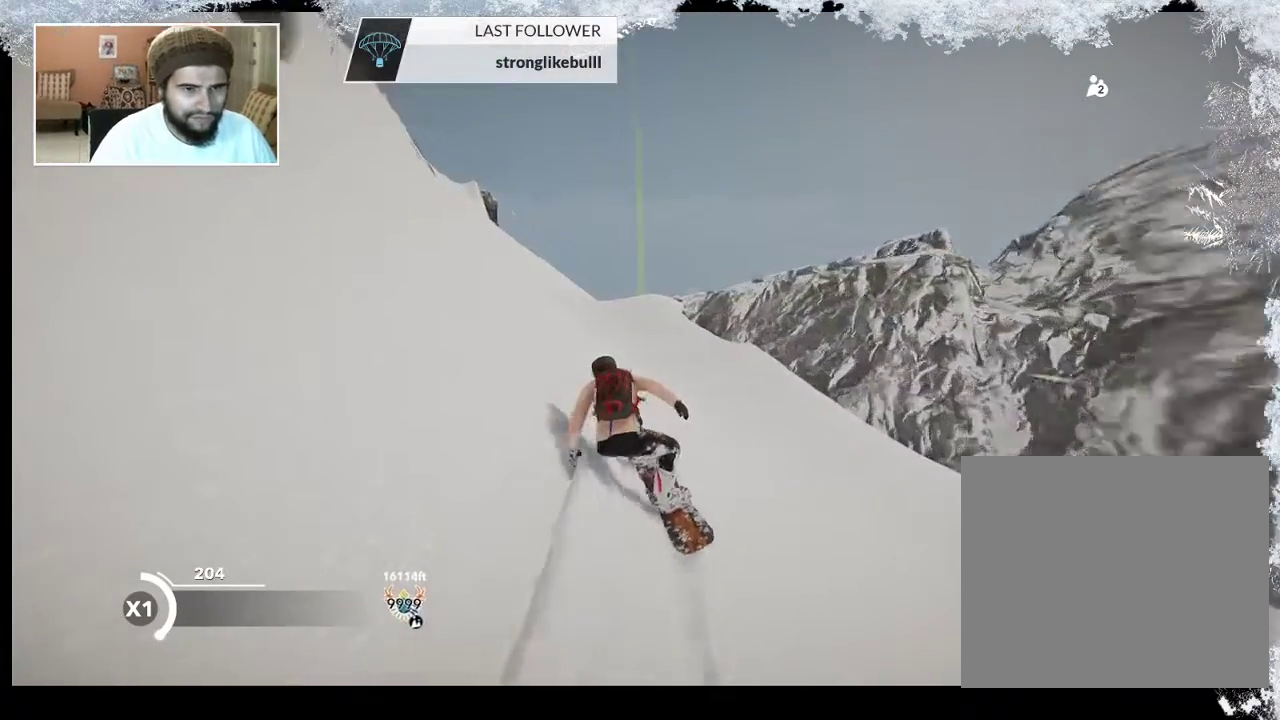
{"buttons": [], "left_stick": "up", "right_stick": "center", "events": []}
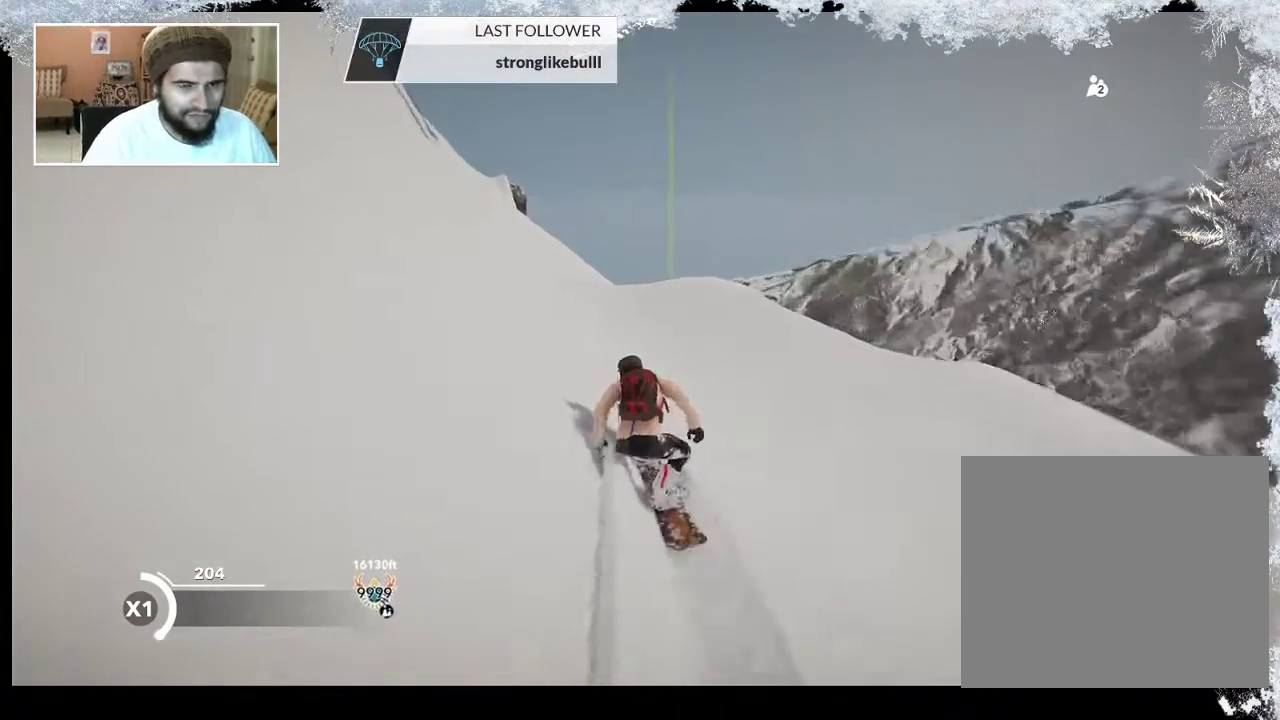
{"buttons": [], "left_stick": "up", "right_stick": "center", "events": []}
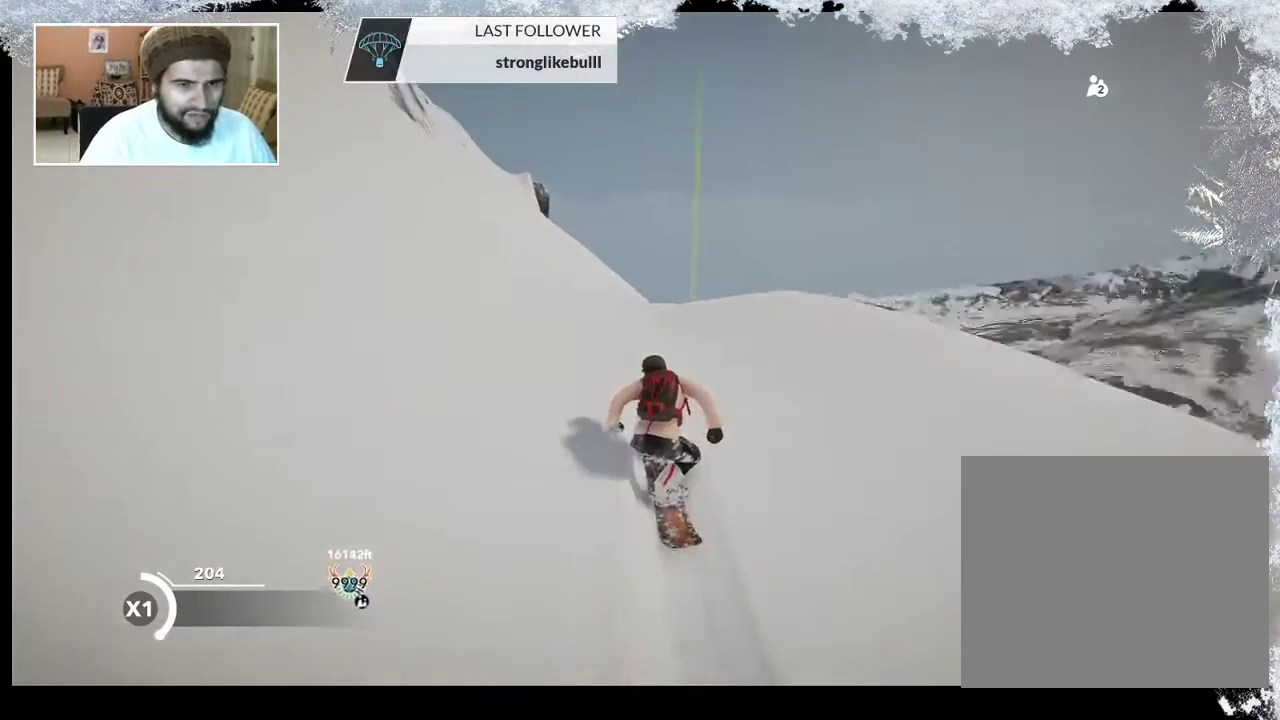
{"buttons": [], "left_stick": "up", "right_stick": "center", "events": []}
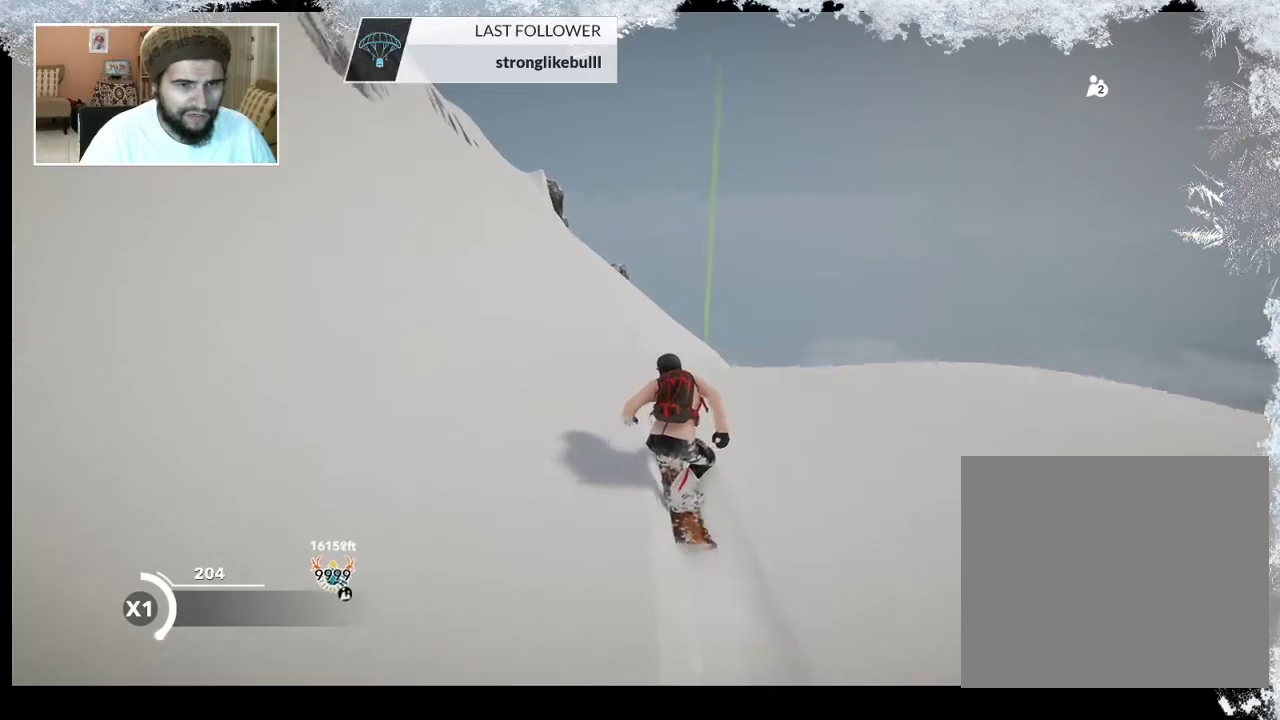
{"buttons": [], "left_stick": "up", "right_stick": "center", "events": []}
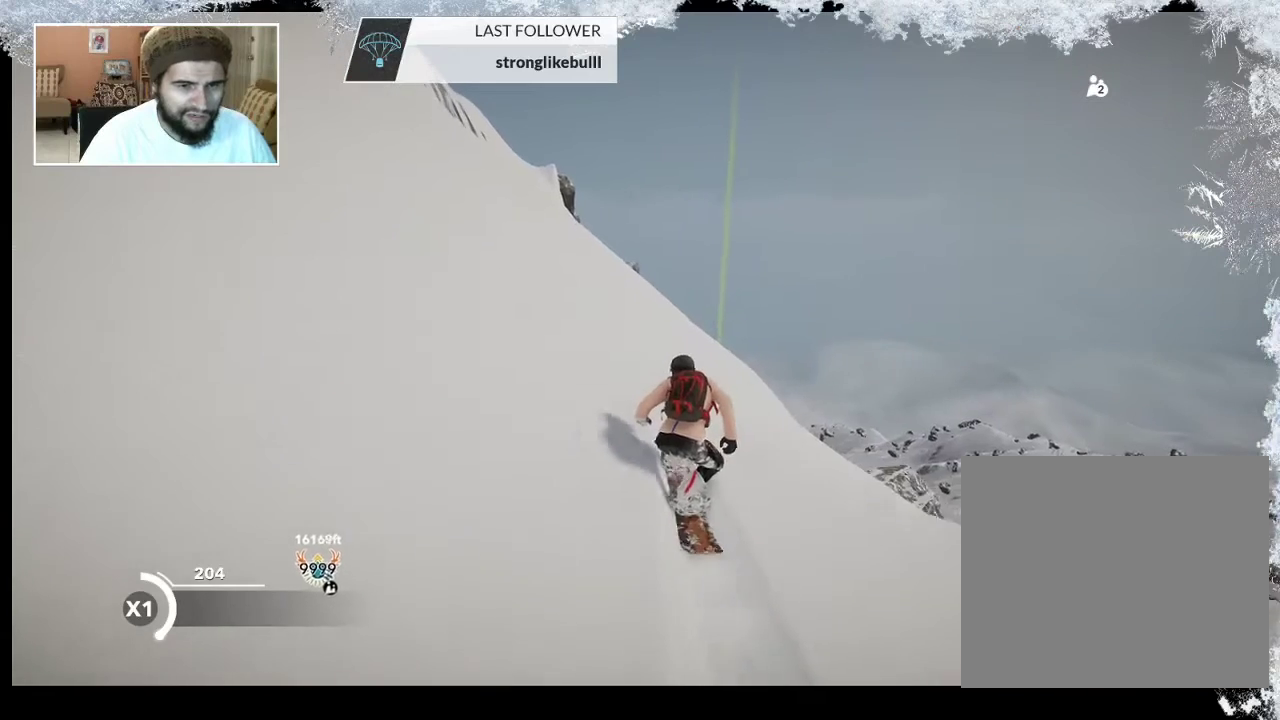
{"buttons": [], "left_stick": "up", "right_stick": "center", "events": []}
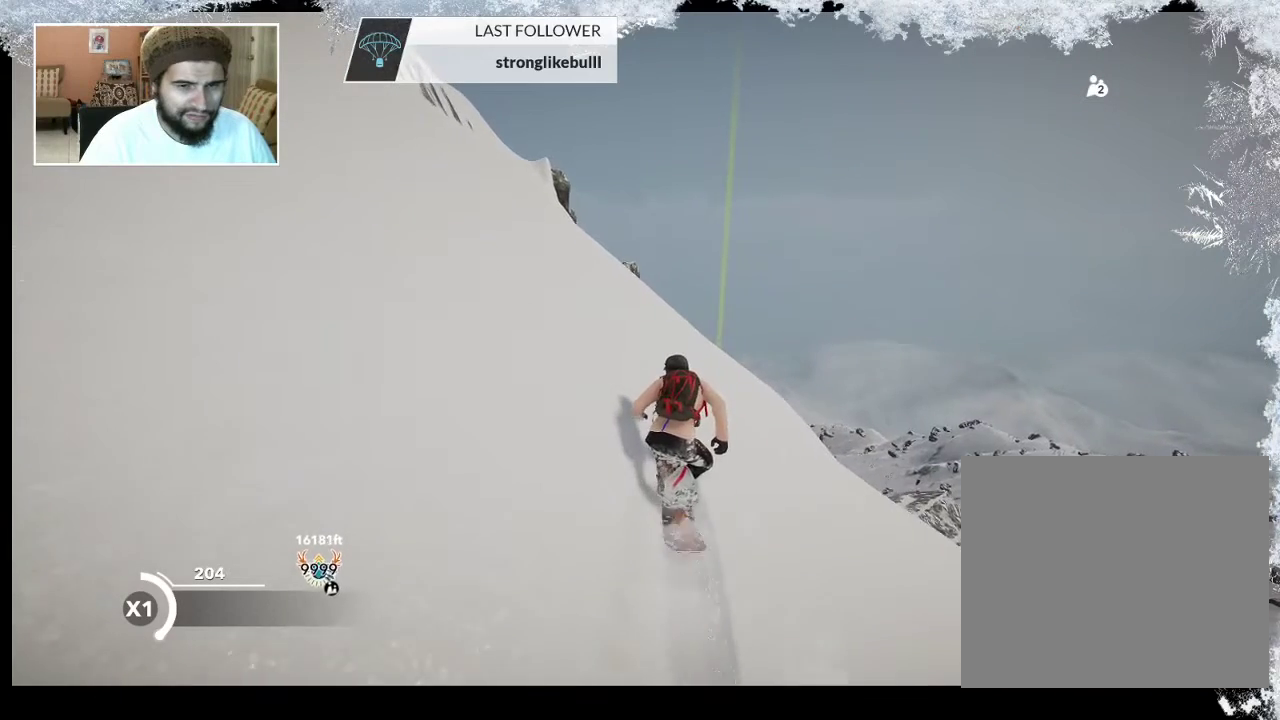
{"buttons": [], "left_stick": "up", "right_stick": "center", "events": []}
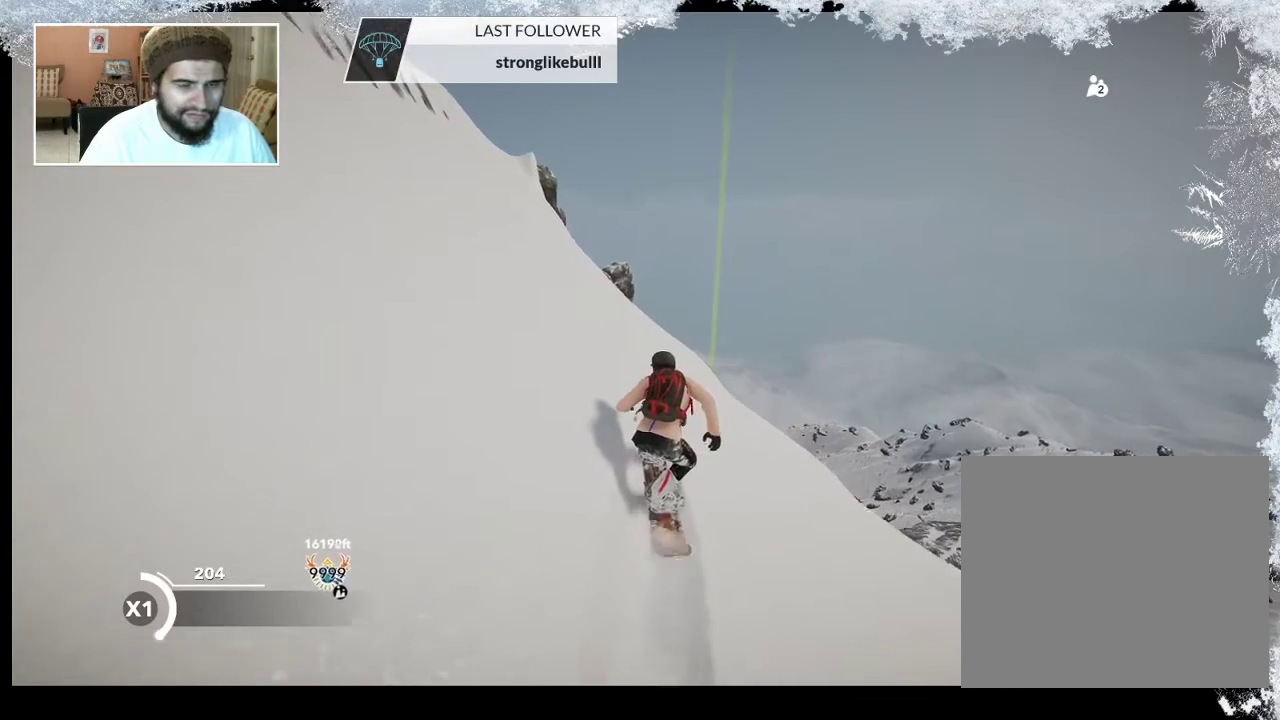
{"buttons": [], "left_stick": "up", "right_stick": "center", "events": []}
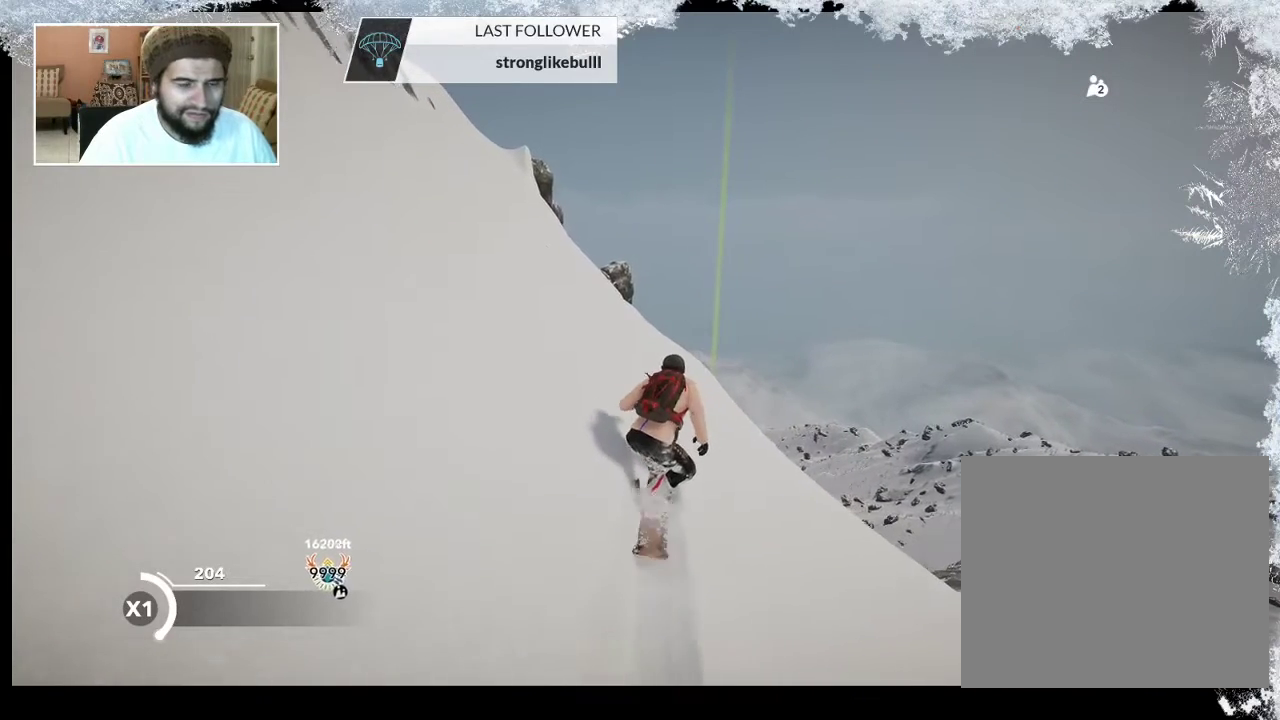
{"buttons": [], "left_stick": "up", "right_stick": "center", "events": []}
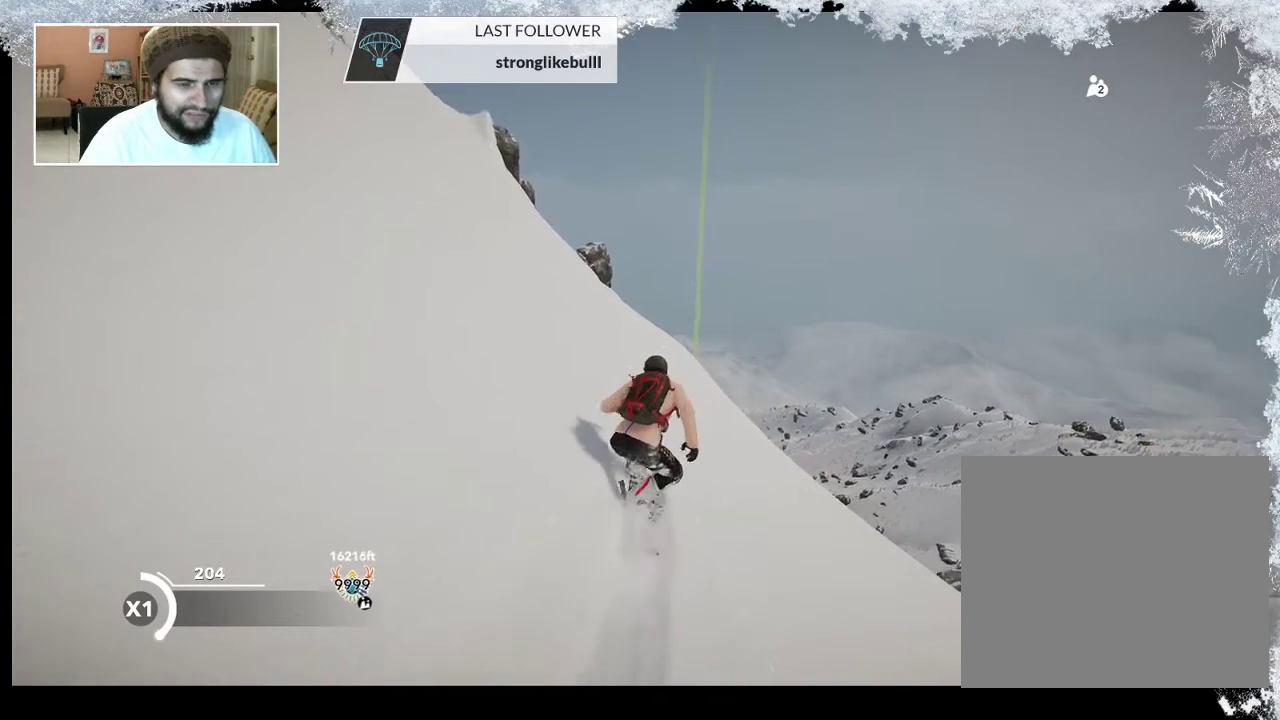
{"buttons": [], "left_stick": "up", "right_stick": "center", "events": []}
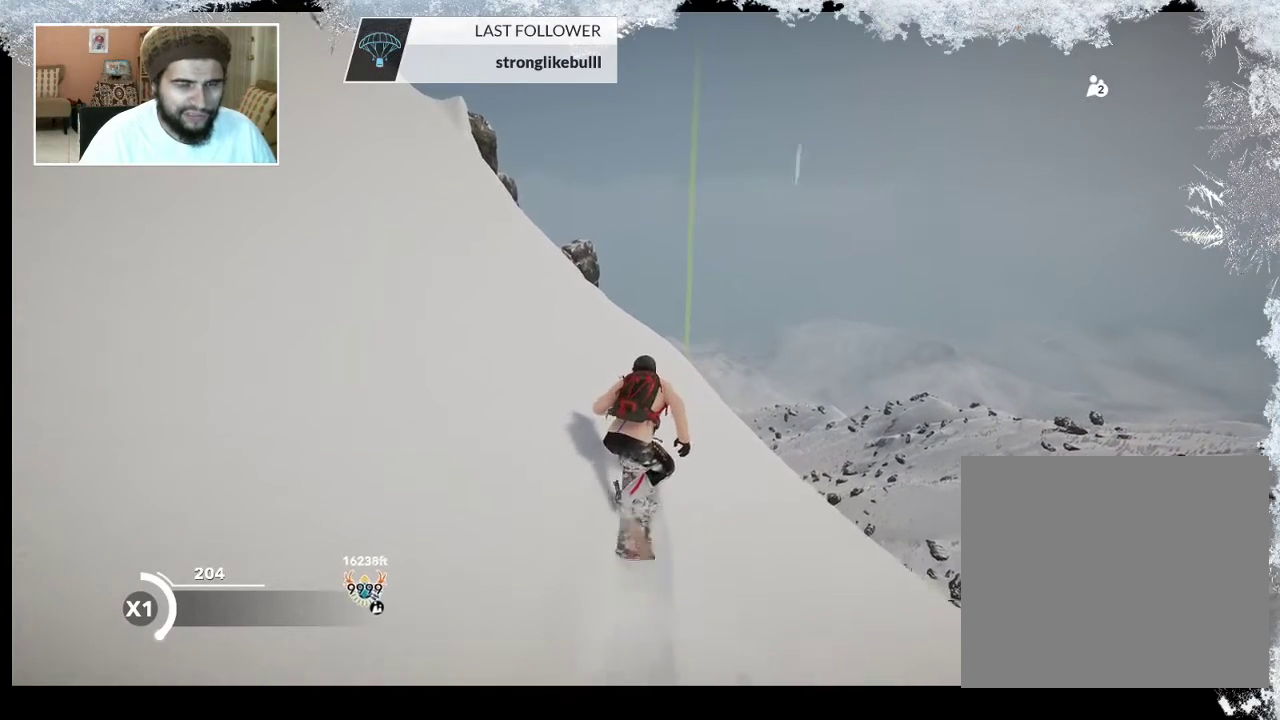
{"buttons": [], "left_stick": "up", "right_stick": "center", "events": []}
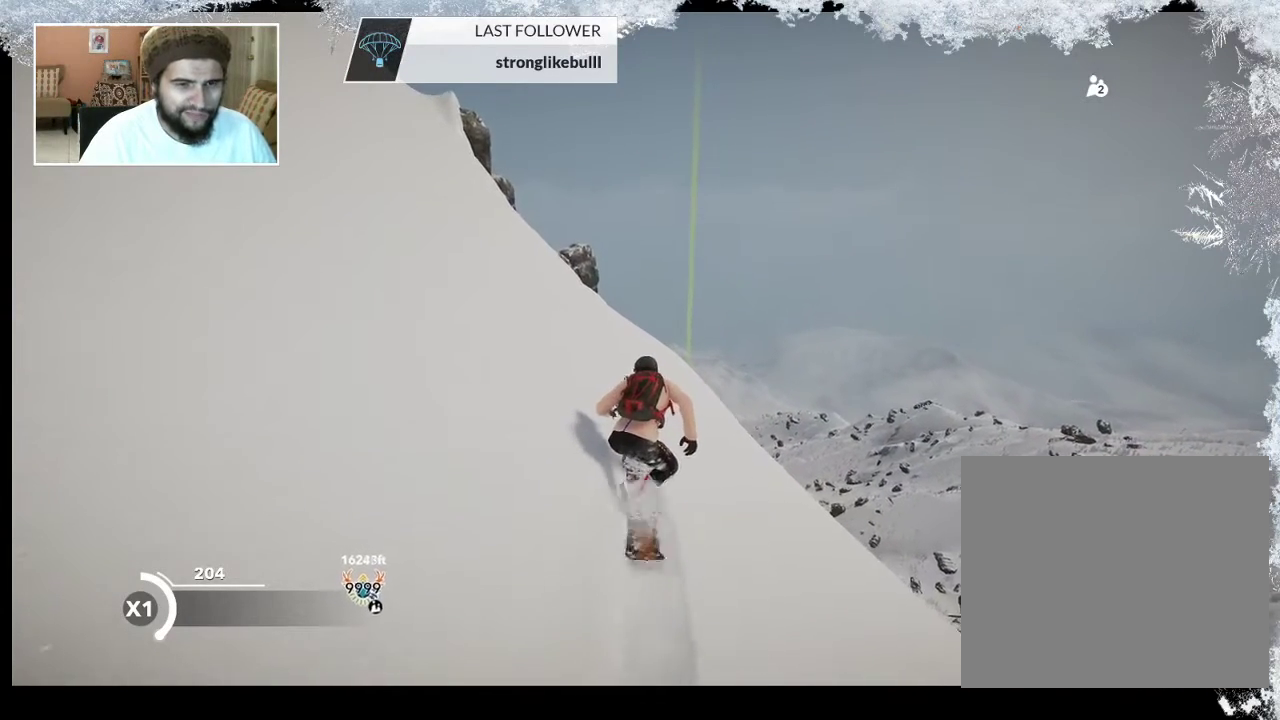
{"buttons": [], "left_stick": "up", "right_stick": "center", "events": []}
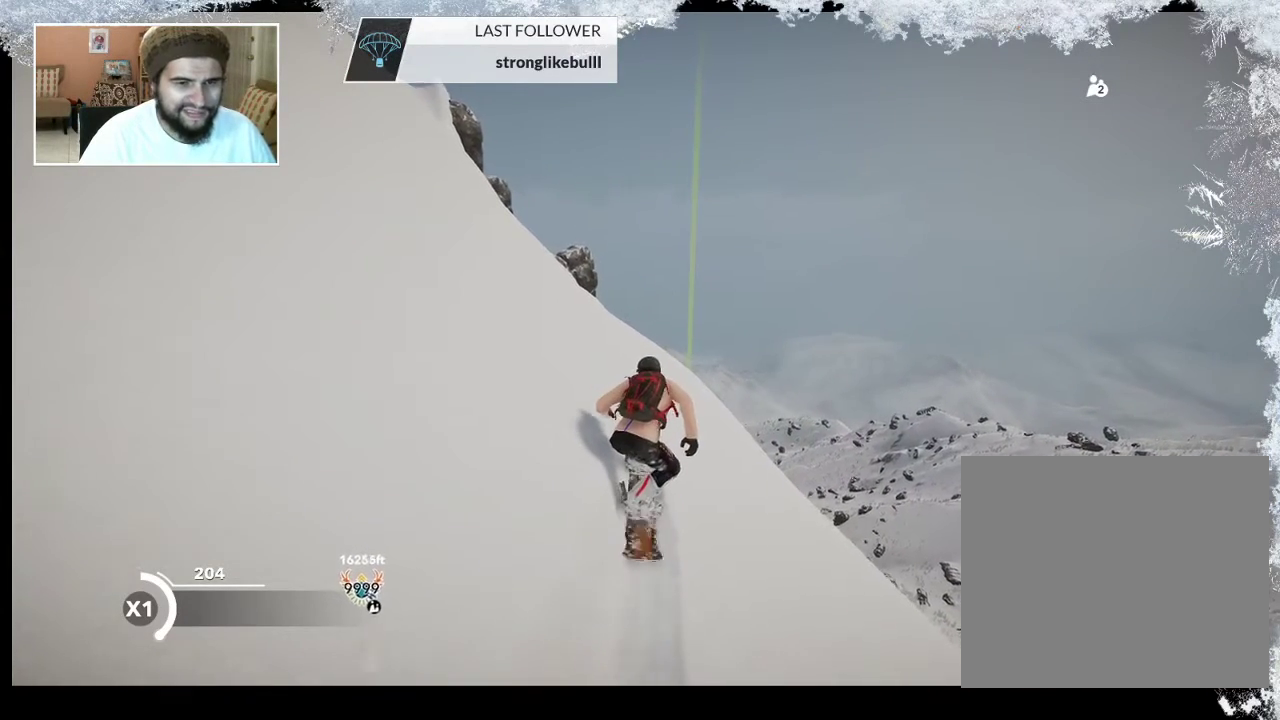
{"buttons": [], "left_stick": "up", "right_stick": "center", "events": []}
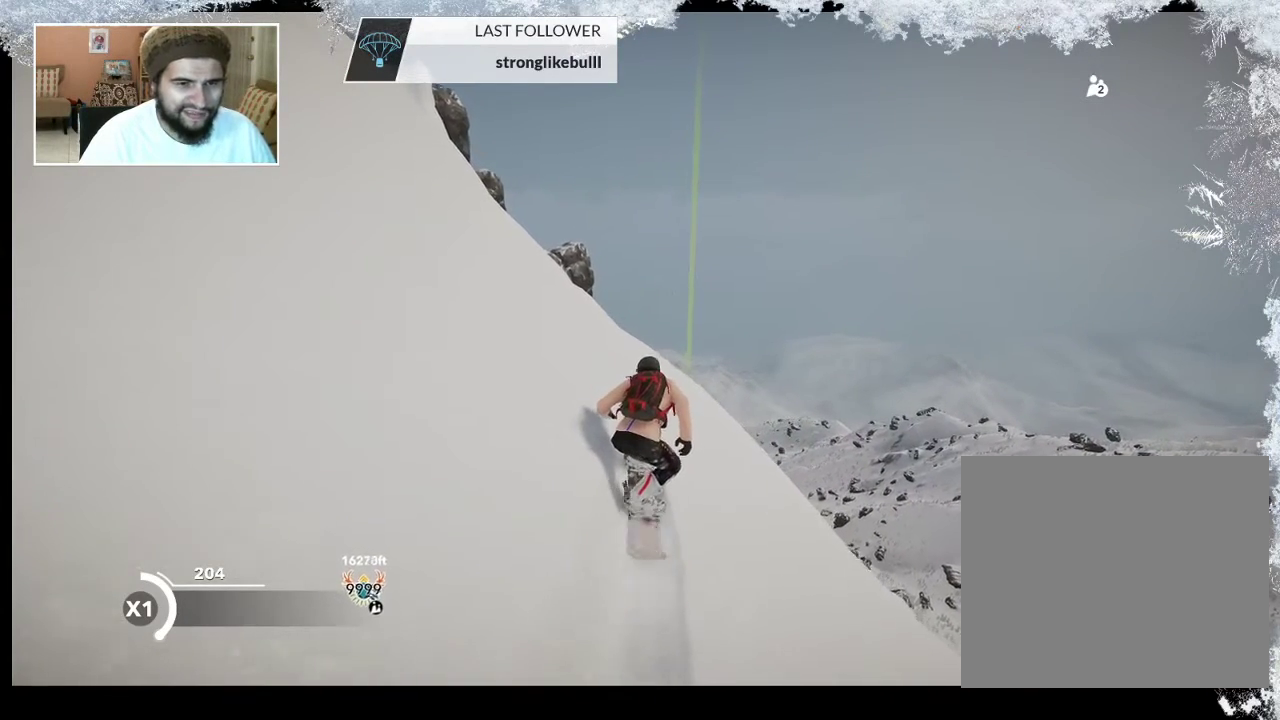
{"buttons": ["R2"], "left_stick": "up", "right_stick": "center", "events": [[433, "R2", "down"]]}
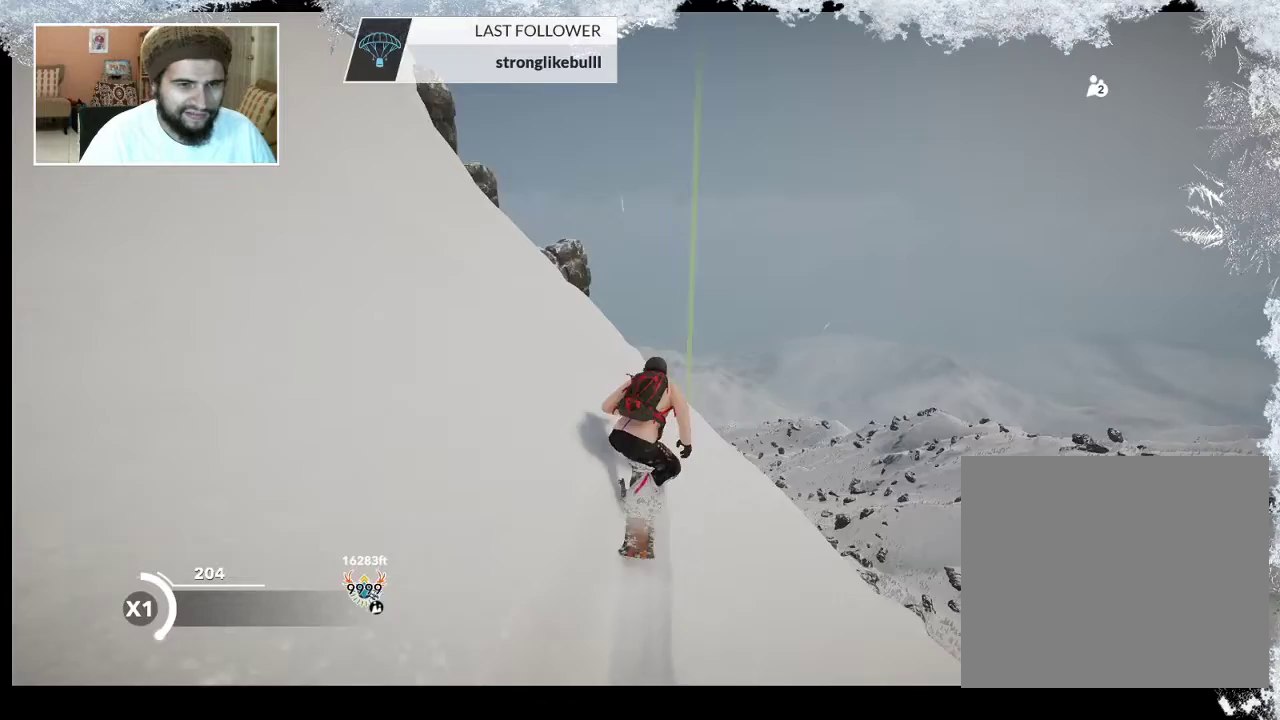
{"buttons": ["L2"], "left_stick": "center", "right_stick": "right", "events": [[167, "L2", "down"], [167, "R2", "up"], [200, "left_stick", "up-right"], [367, "right_stick", "right"], [433, "left_stick", "center"]]}
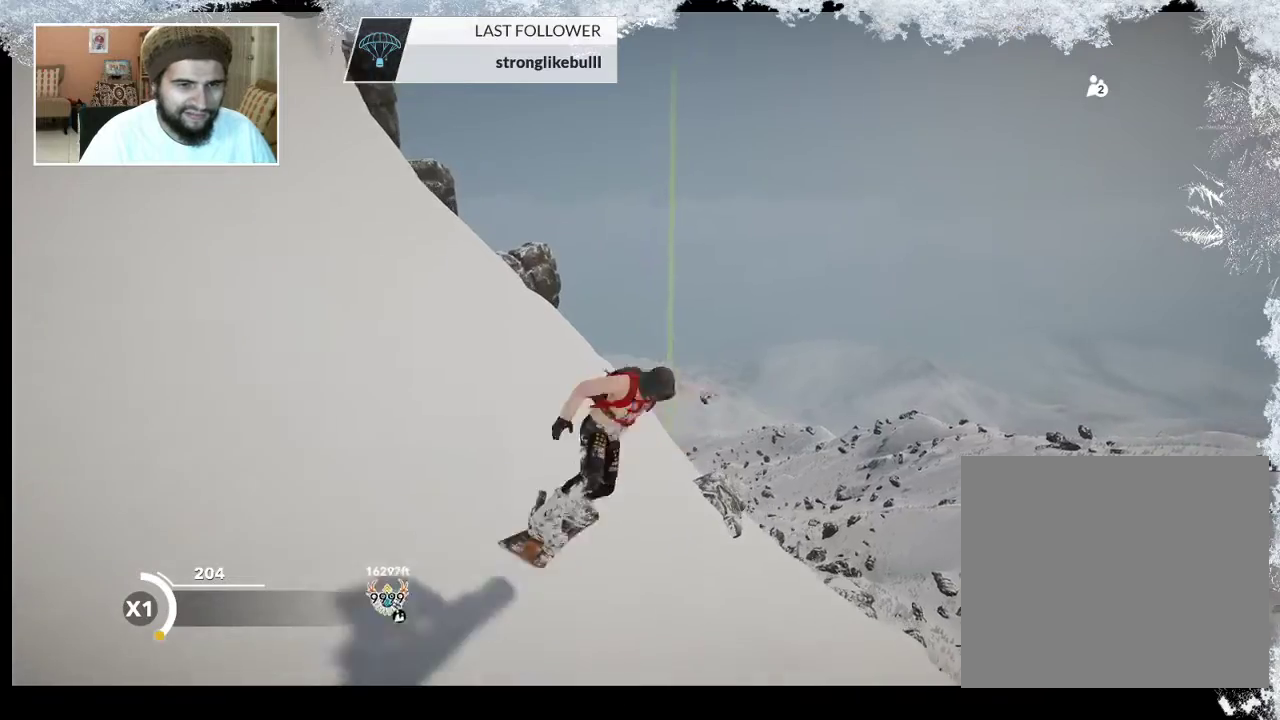
{"buttons": [], "left_stick": "center", "right_stick": "right", "events": [[500, "L2", "up"]]}
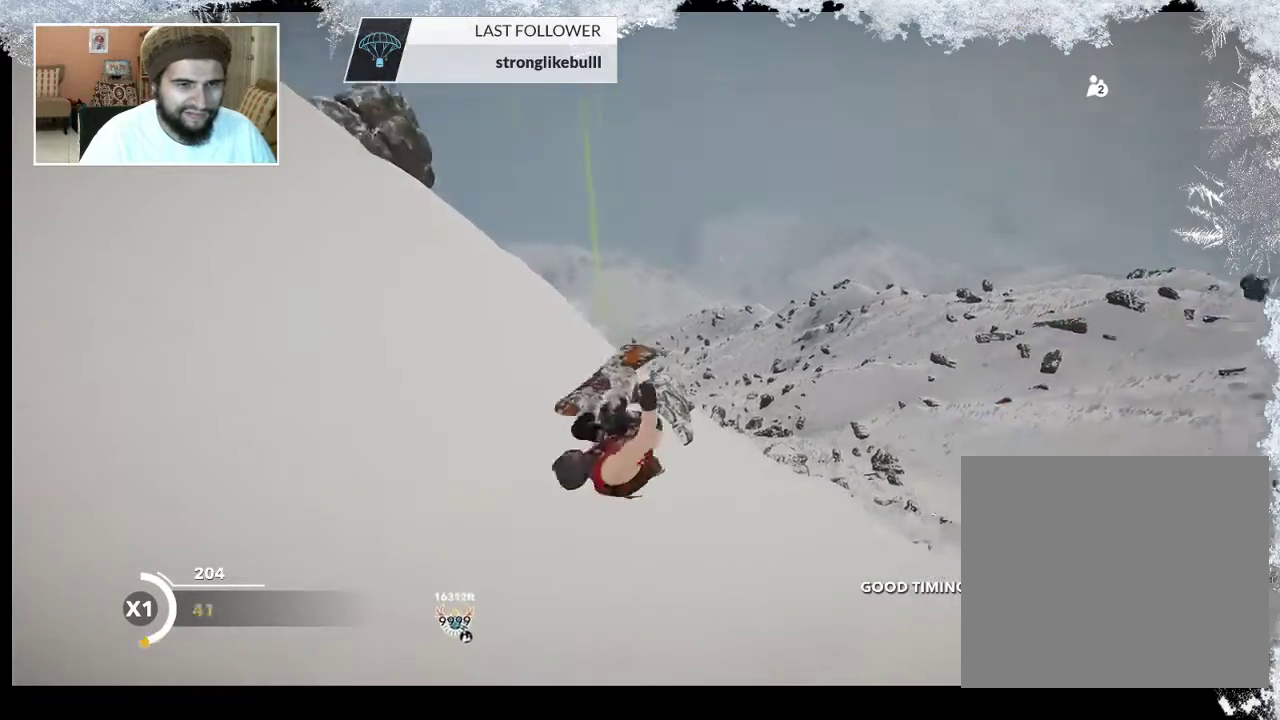
{"buttons": [], "left_stick": "left", "right_stick": "center", "events": [[67, "right_stick", "center"], [467, "left_stick", "left"]]}
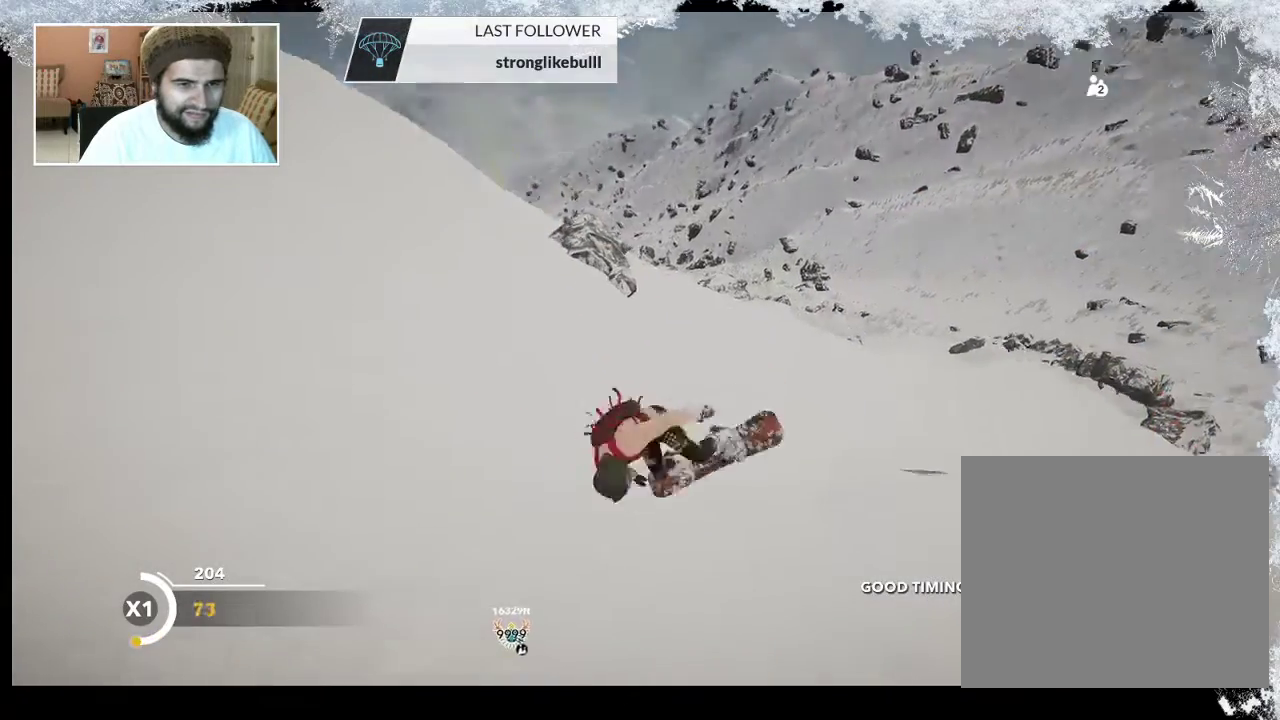
{"buttons": [], "left_stick": "up-left", "right_stick": "center", "events": [[300, "left_stick", "up-left"]]}
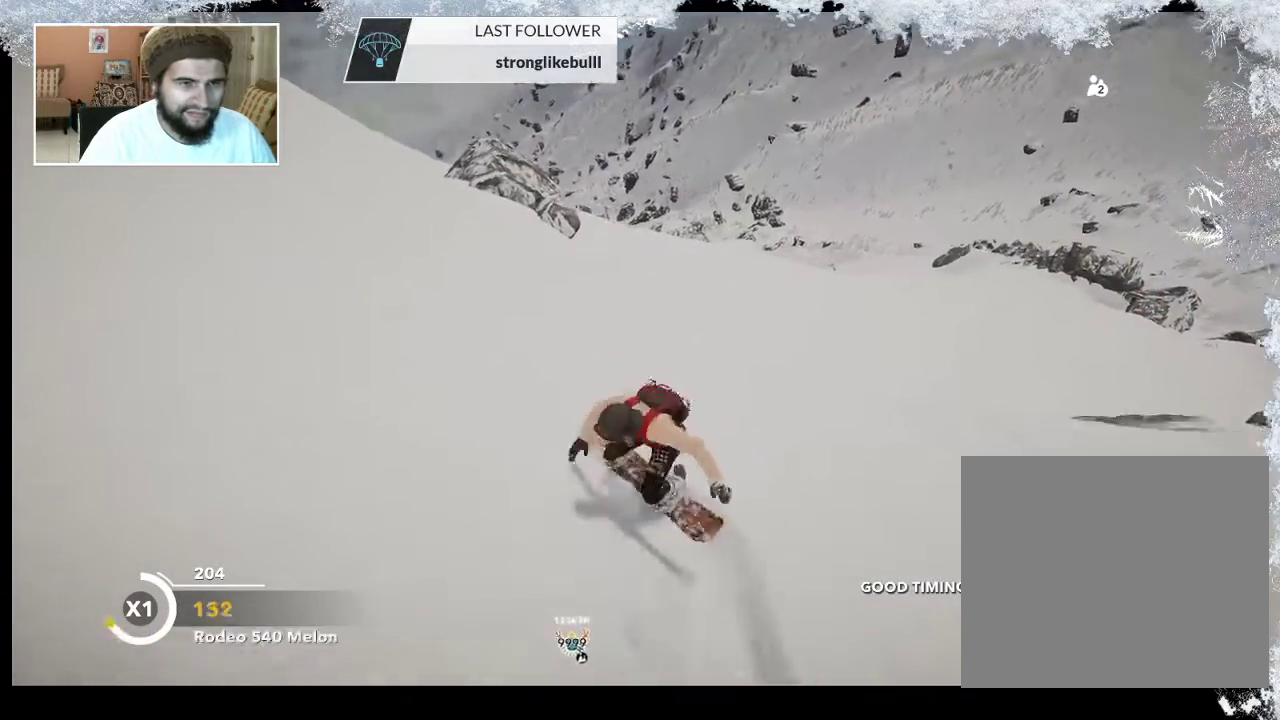
{"buttons": [], "left_stick": "up", "right_stick": "center", "events": [[400, "left_stick", "up"]]}
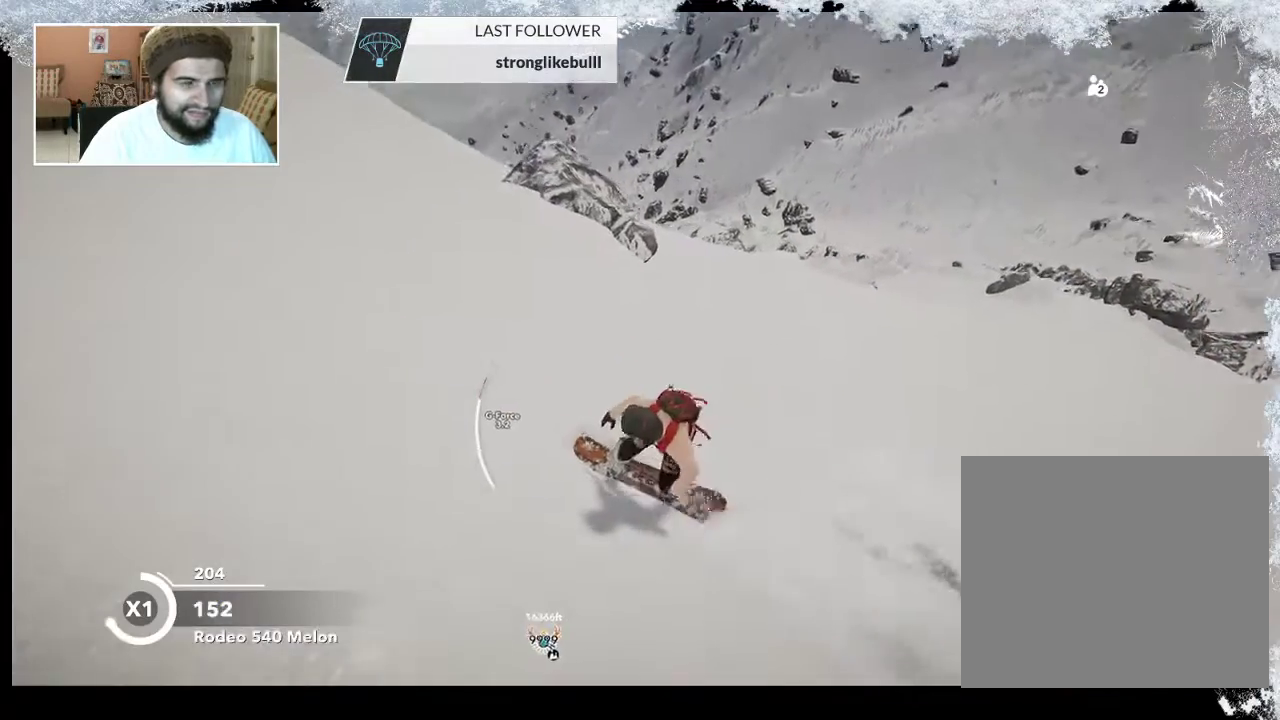
{"buttons": [], "left_stick": "up", "right_stick": "center", "events": []}
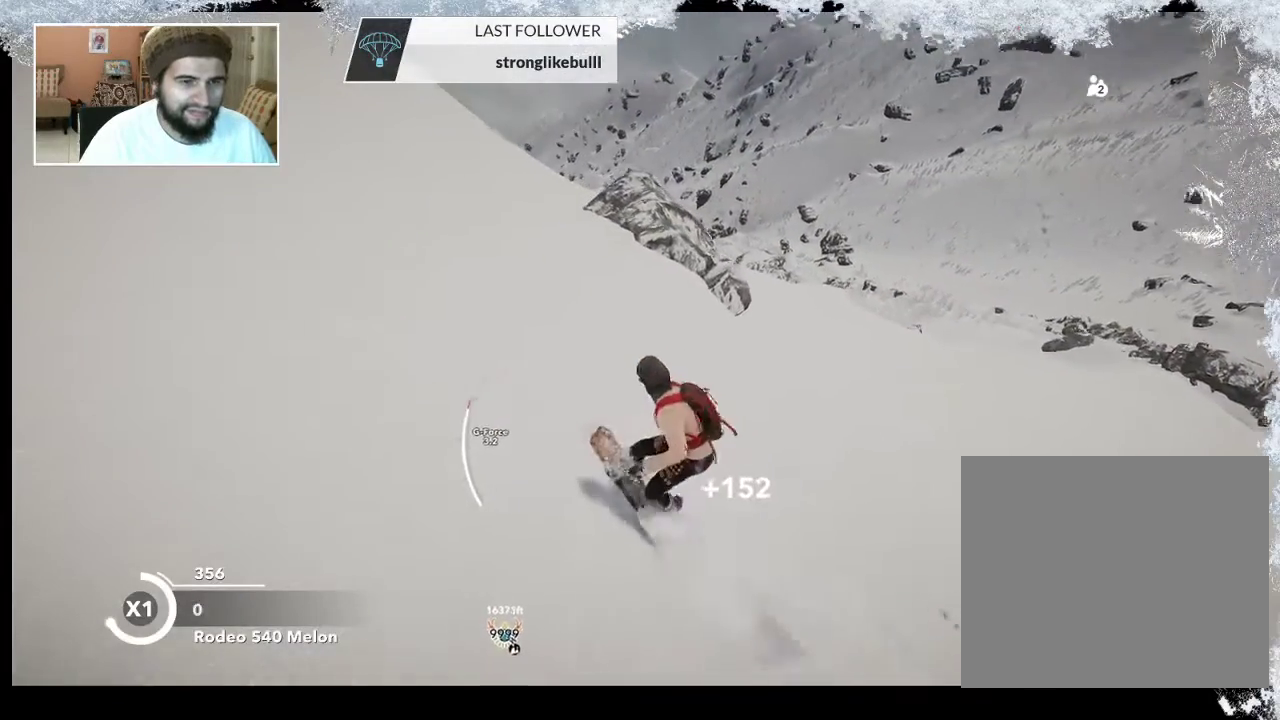
{"buttons": [], "left_stick": "up", "right_stick": "center", "events": []}